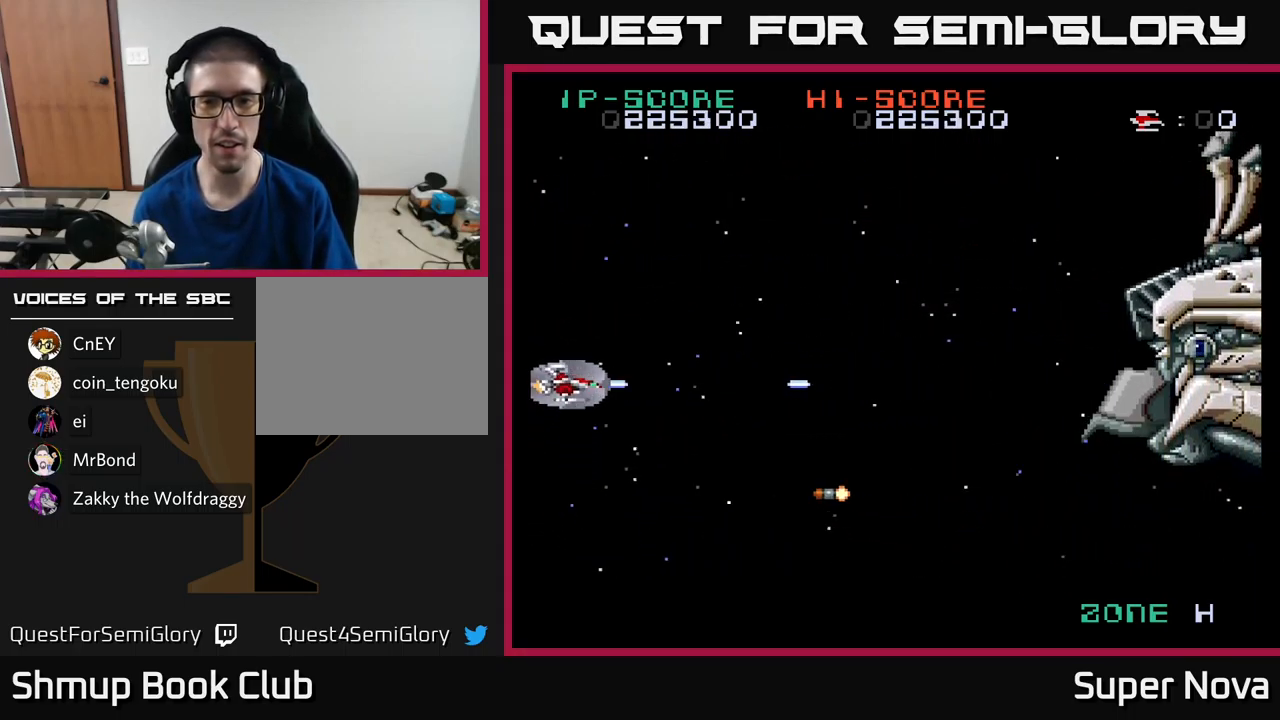
Gameplay with a controller (Xbox layout); each line is a JSON object with the inputs held at the frame after it. "events" lists button and stick changes between this image and that frame as [ms after this image, input, new state], when the widget could be followed in between.
{"buttons": ["X", "DPAD_DOWN", "DPAD_LEFT"], "left_stick": "center", "right_stick": "center", "events": [[417, "DPAD_DOWN", "down"], [433, "DPAD_LEFT", "down"]]}
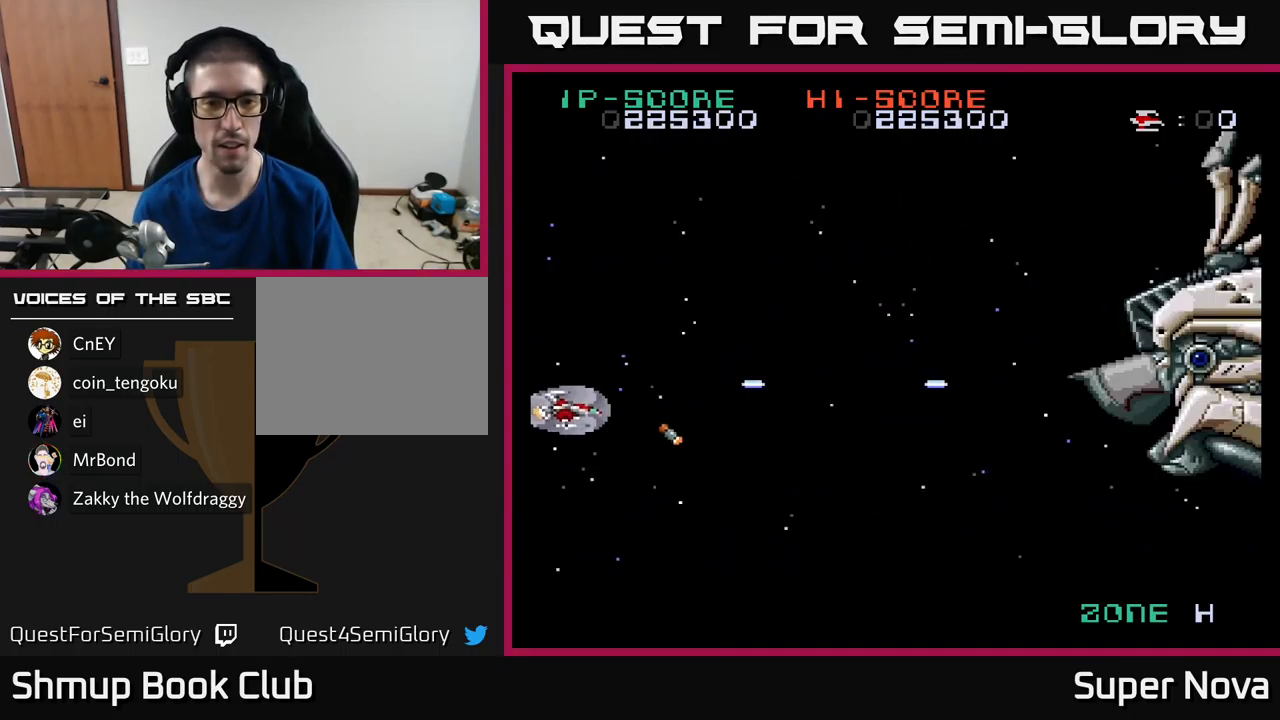
{"buttons": ["X", "DPAD_UP"], "left_stick": "center", "right_stick": "center", "events": [[100, "DPAD_DOWN", "up"], [167, "DPAD_UP", "down"], [450, "DPAD_LEFT", "up"]]}
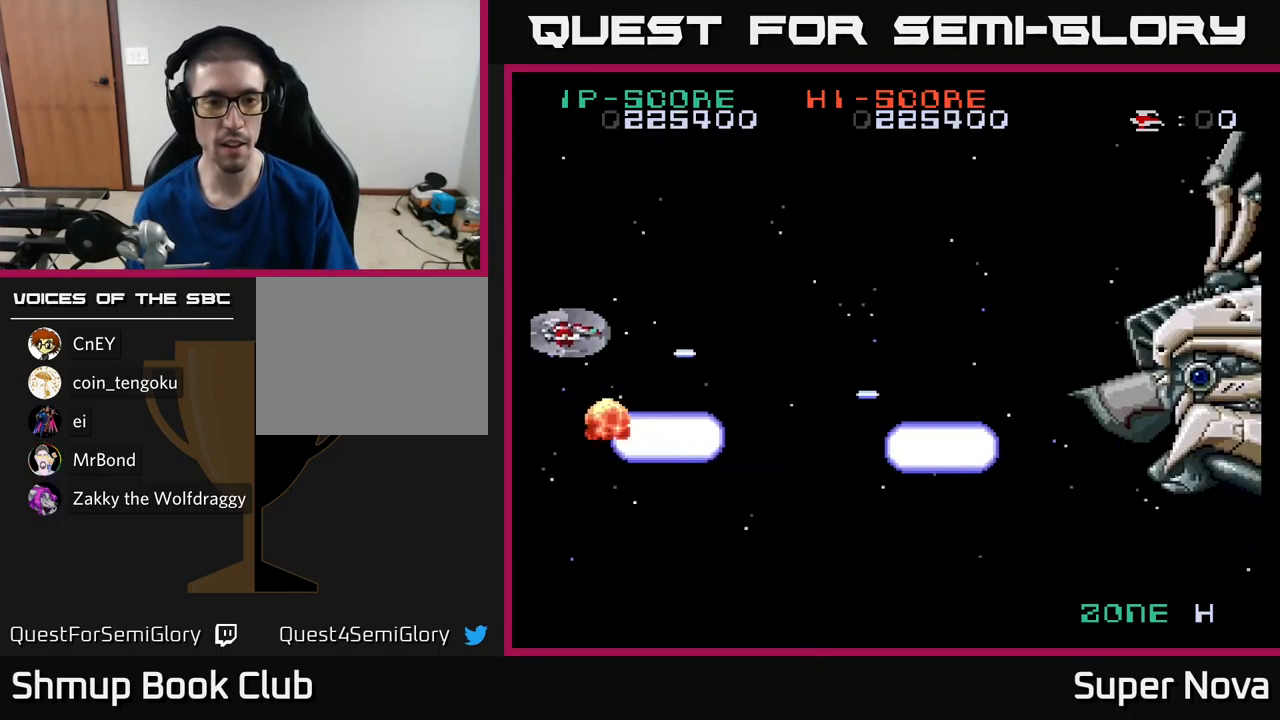
{"buttons": ["X", "DPAD_RIGHT"], "left_stick": "center", "right_stick": "center", "events": [[67, "DPAD_RIGHT", "down"], [67, "DPAD_UP", "up"], [134, "DPAD_DOWN", "down"], [300, "DPAD_DOWN", "up"]]}
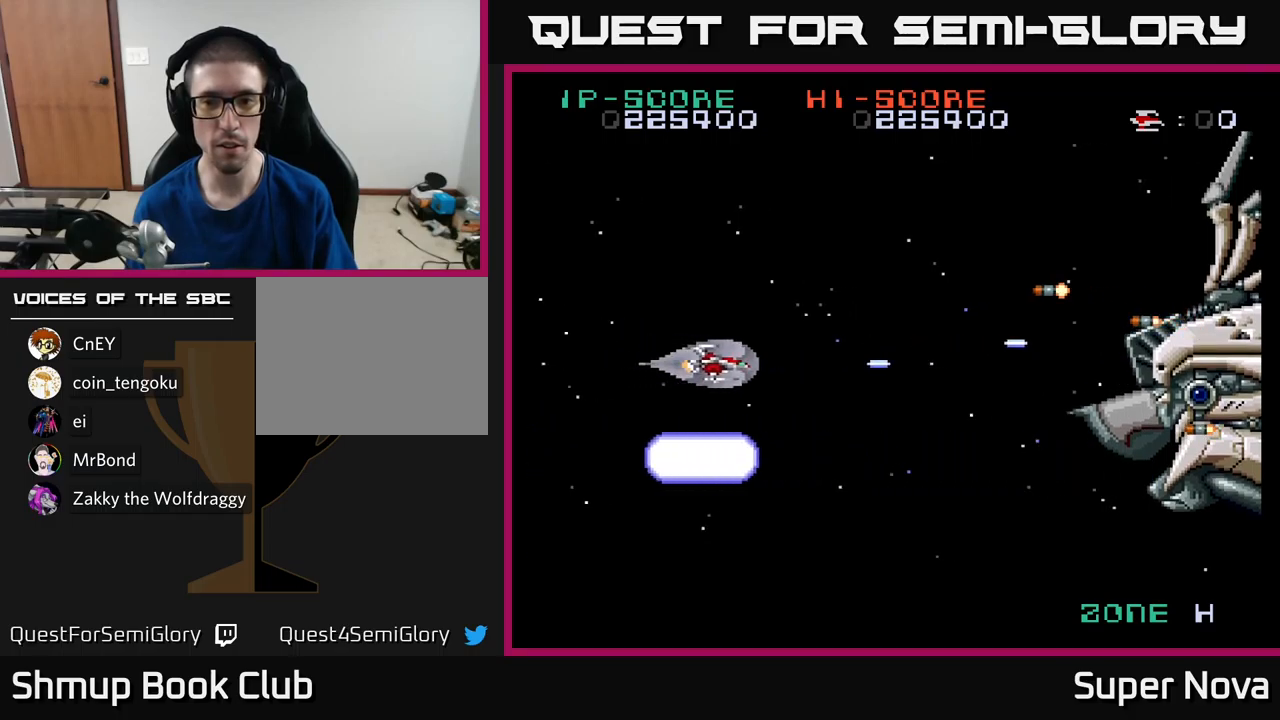
{"buttons": ["X", "DPAD_DOWN"], "left_stick": "center", "right_stick": "center", "events": [[134, "DPAD_RIGHT", "up"], [167, "DPAD_LEFT", "down"], [234, "DPAD_UP", "down"], [417, "DPAD_LEFT", "up"], [484, "DPAD_UP", "up"], [500, "DPAD_DOWN", "down"]]}
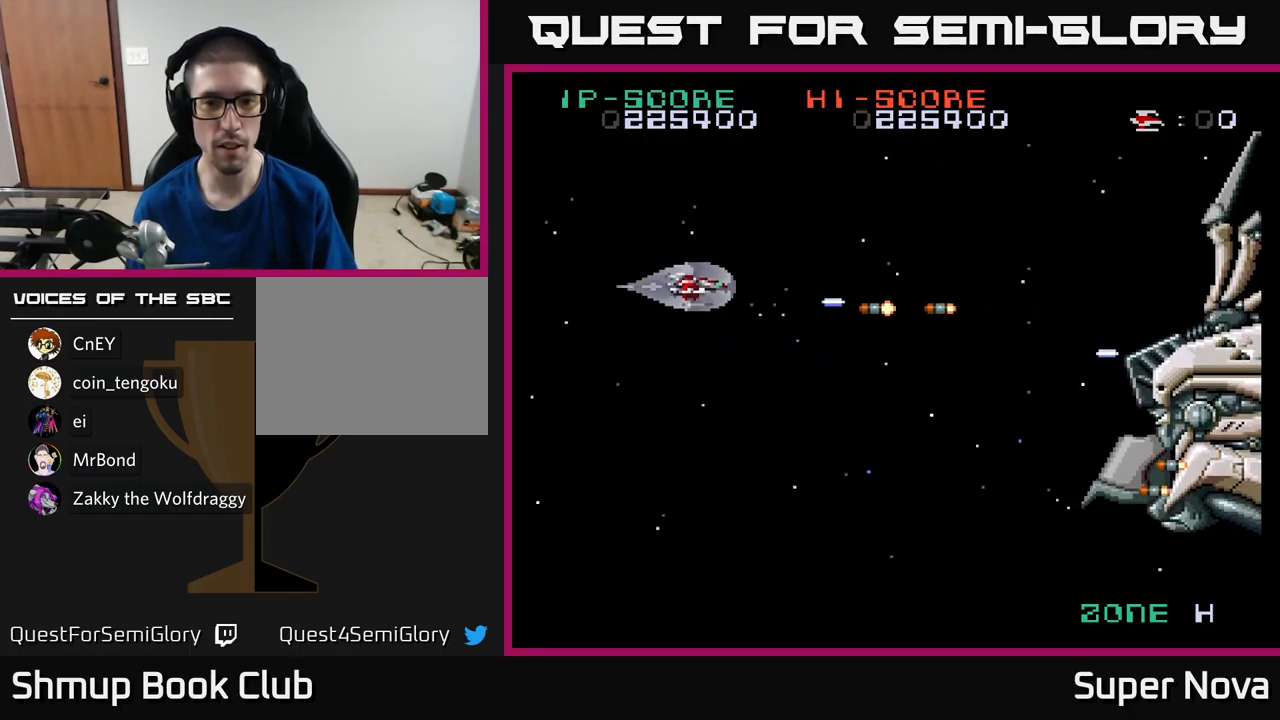
{"buttons": ["X", "DPAD_DOWN", "DPAD_RIGHT"], "left_stick": "center", "right_stick": "center", "events": [[134, "DPAD_DOWN", "up"], [200, "DPAD_DOWN", "down"], [300, "DPAD_RIGHT", "down"]]}
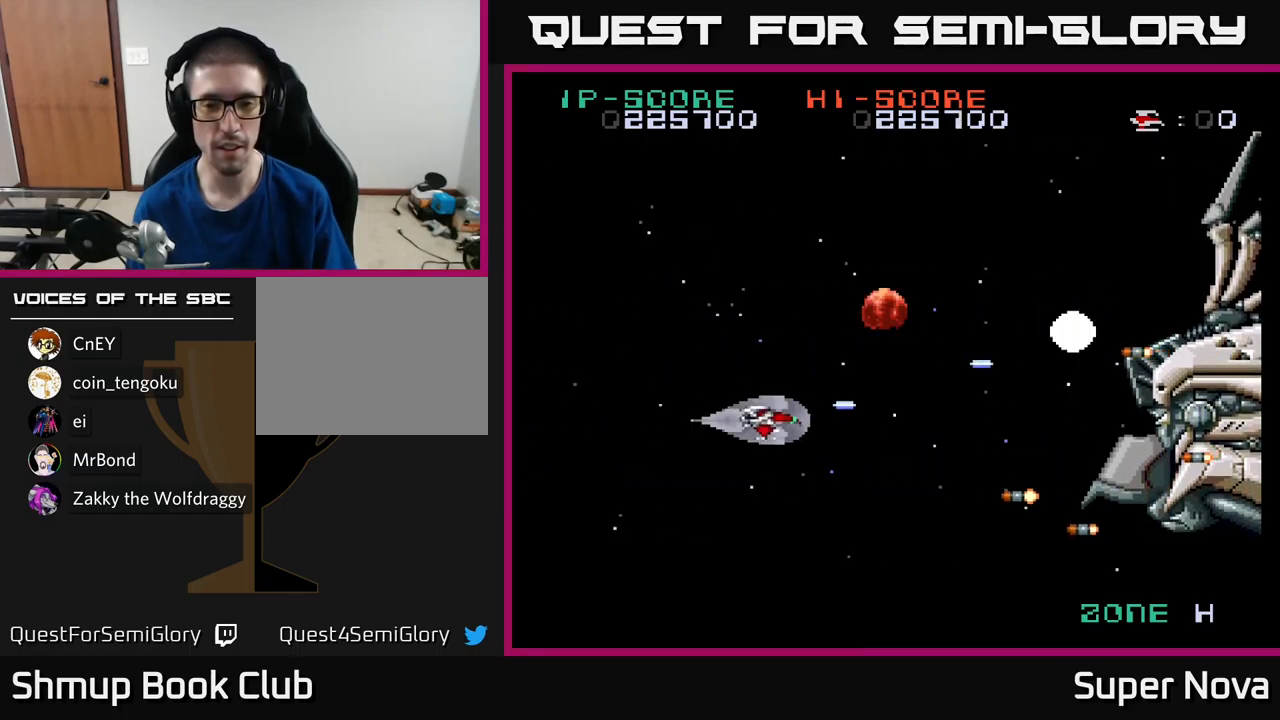
{"buttons": ["X", "DPAD_LEFT"], "left_stick": "center", "right_stick": "center", "events": [[150, "DPAD_RIGHT", "up"], [267, "DPAD_LEFT", "down"], [284, "DPAD_DOWN", "up"], [350, "DPAD_UP", "down"], [417, "DPAD_UP", "up"]]}
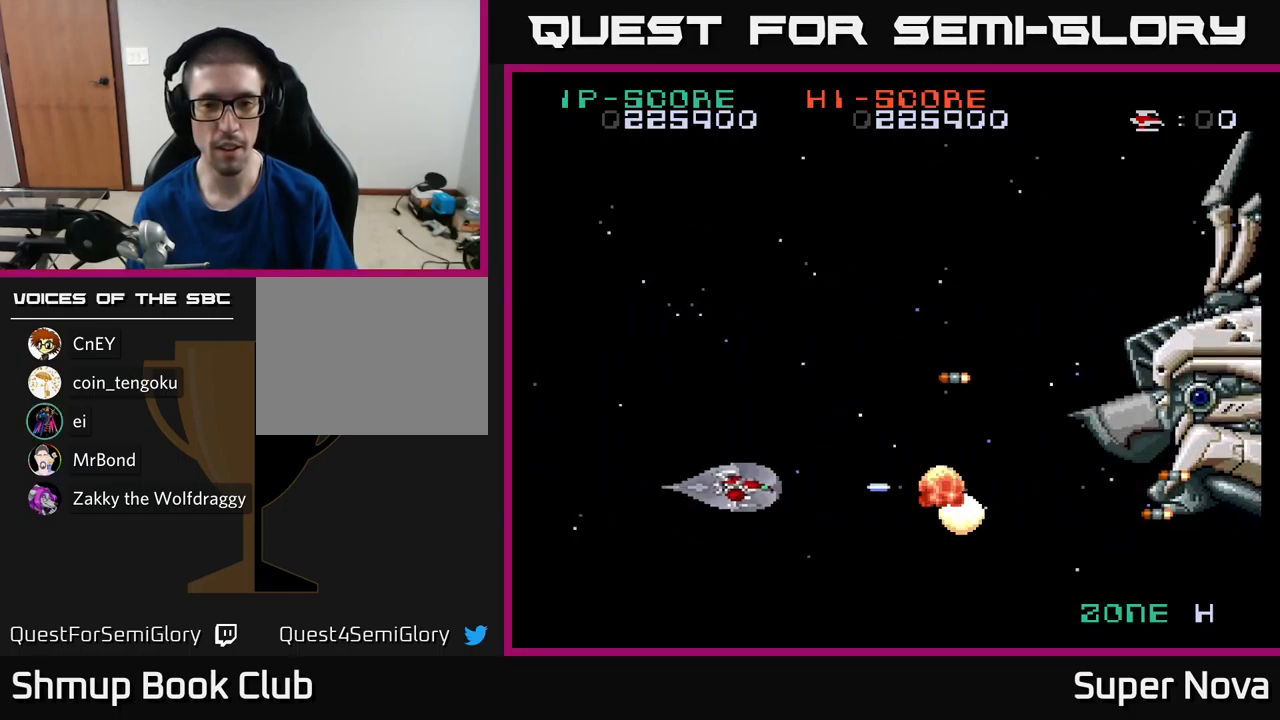
{"buttons": ["X", "DPAD_DOWN", "DPAD_LEFT"], "left_stick": "center", "right_stick": "center", "events": [[34, "DPAD_UP", "down"], [117, "DPAD_LEFT", "up"], [367, "DPAD_UP", "up"], [417, "DPAD_DOWN", "down"], [450, "DPAD_LEFT", "down"]]}
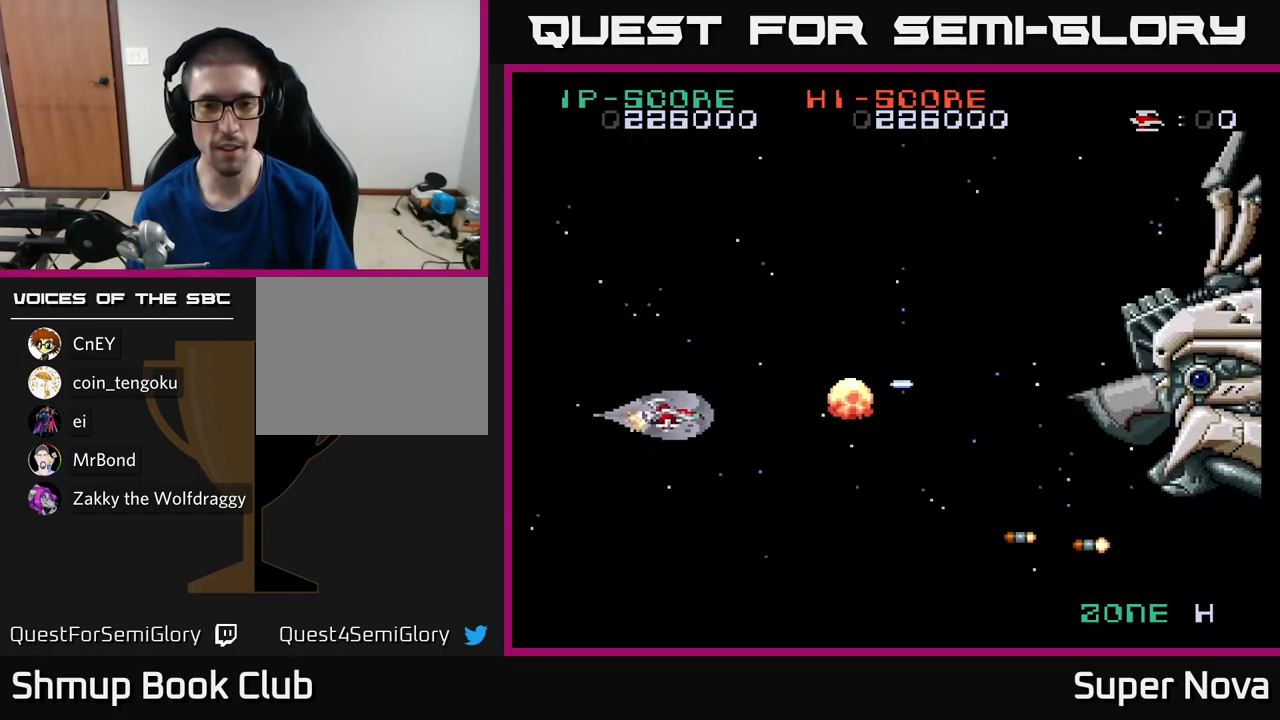
{"buttons": ["X", "DPAD_DOWN"], "left_stick": "center", "right_stick": "center", "events": [[50, "DPAD_LEFT", "up"], [184, "DPAD_RIGHT", "down"], [367, "DPAD_DOWN", "up"], [384, "DPAD_RIGHT", "up"], [467, "DPAD_DOWN", "down"]]}
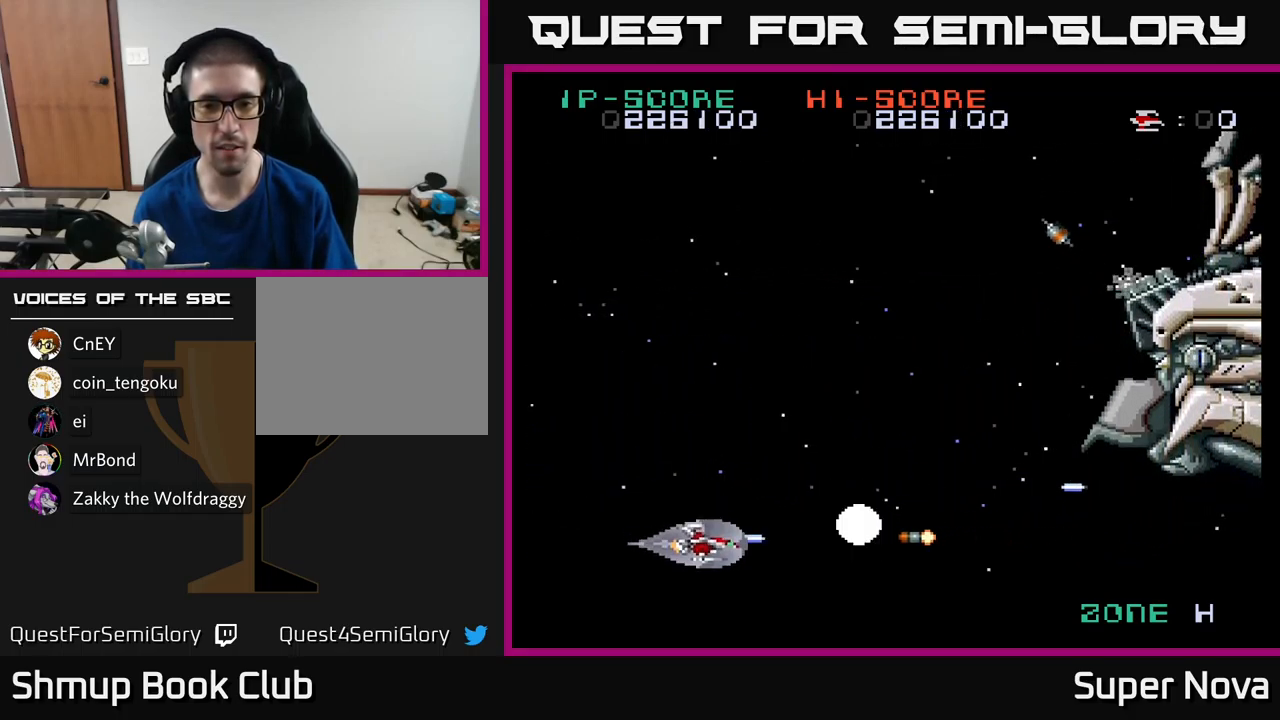
{"buttons": ["X", "DPAD_UP", "DPAD_LEFT"], "left_stick": "center", "right_stick": "center", "events": [[67, "DPAD_DOWN", "up"], [84, "DPAD_UP", "down"], [450, "DPAD_LEFT", "down"]]}
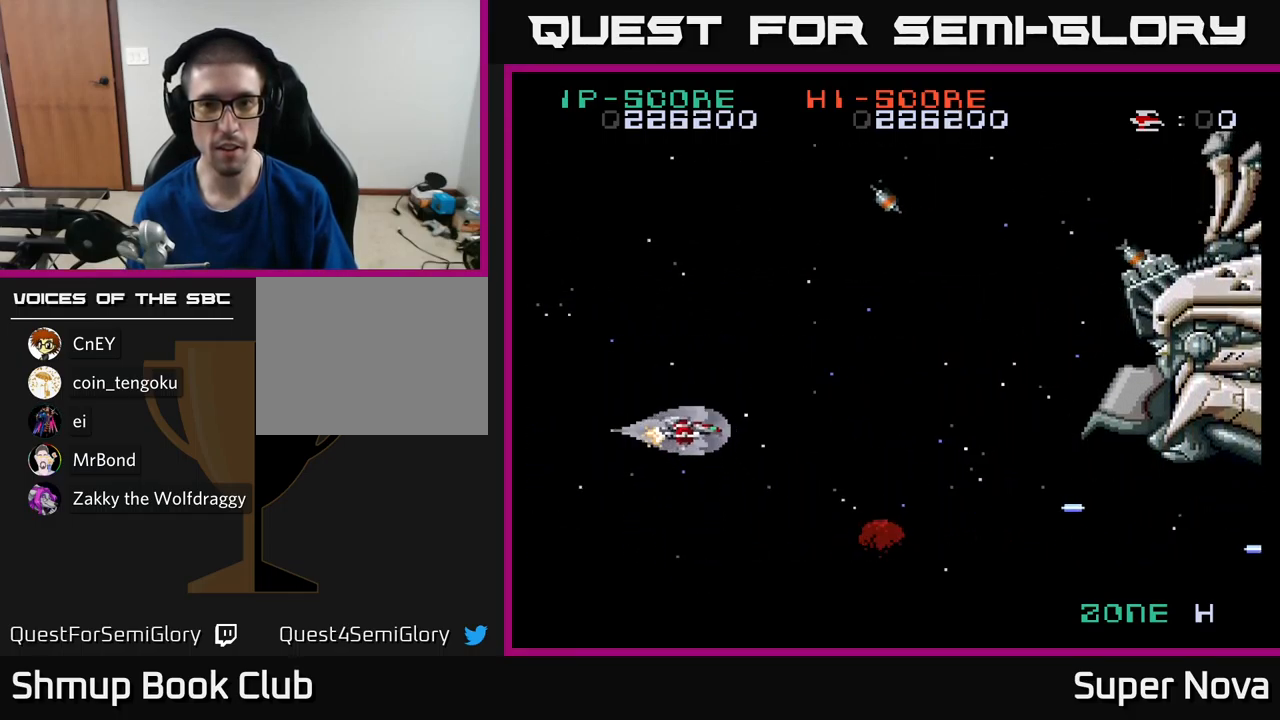
{"buttons": ["X", "DPAD_UP"], "left_stick": "center", "right_stick": "center", "events": [[250, "DPAD_LEFT", "up"]]}
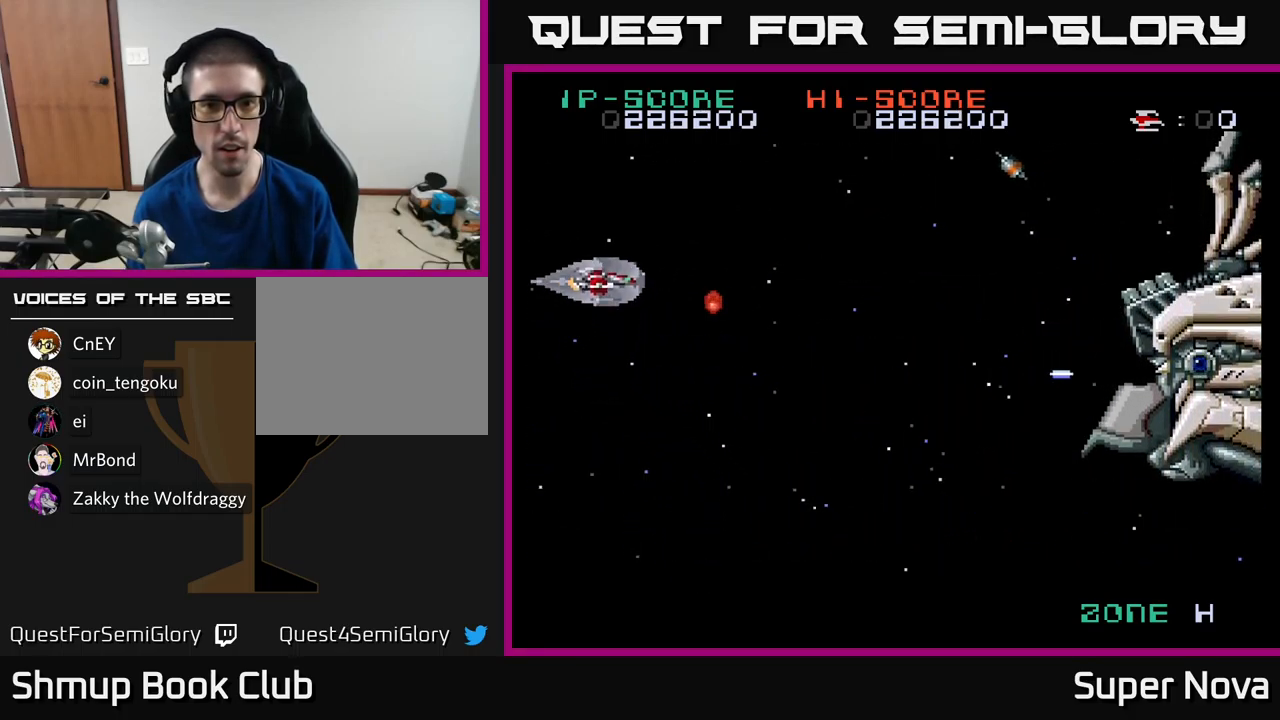
{"buttons": ["X", "DPAD_DOWN"], "left_stick": "center", "right_stick": "center", "events": [[50, "DPAD_LEFT", "down"], [100, "DPAD_LEFT", "up"], [284, "DPAD_RIGHT", "down"], [300, "DPAD_UP", "up"], [334, "DPAD_UP", "down"], [367, "DPAD_UP", "up"], [434, "DPAD_DOWN", "down"], [500, "DPAD_RIGHT", "up"]]}
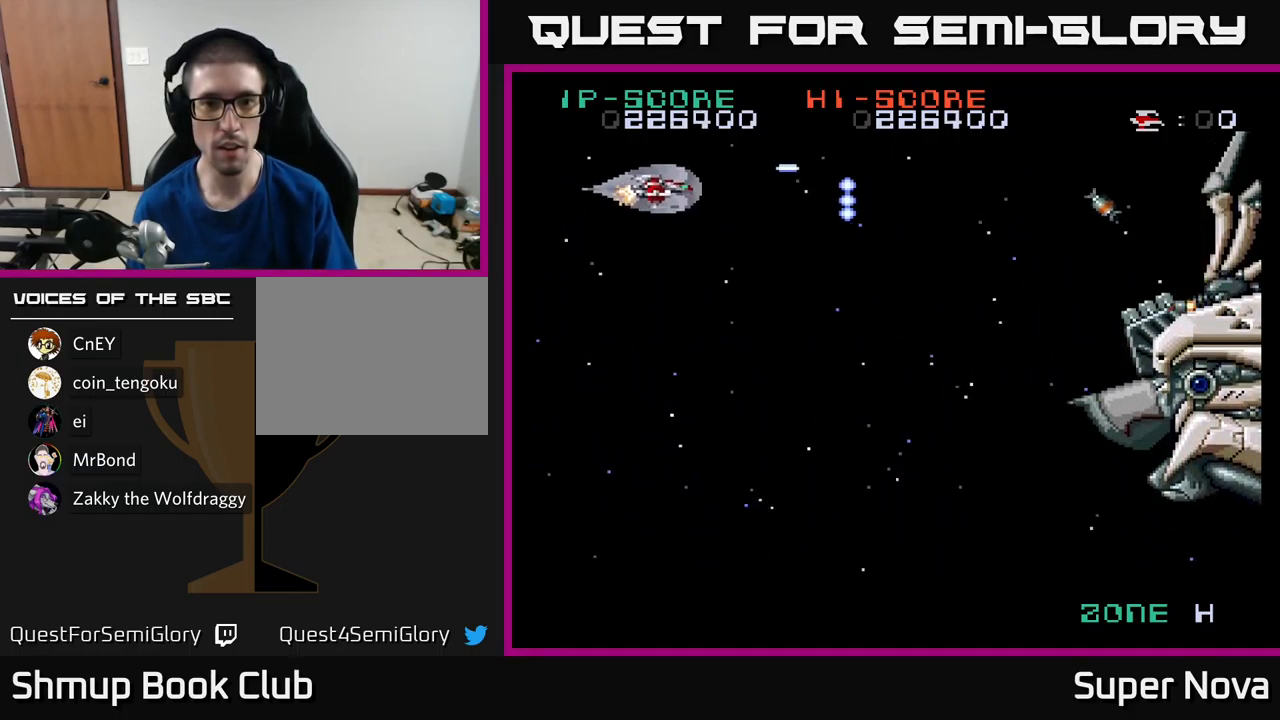
{"buttons": ["X", "DPAD_DOWN", "DPAD_RIGHT"], "left_stick": "center", "right_stick": "center", "events": [[200, "DPAD_LEFT", "down"], [350, "DPAD_LEFT", "up"], [467, "DPAD_RIGHT", "down"]]}
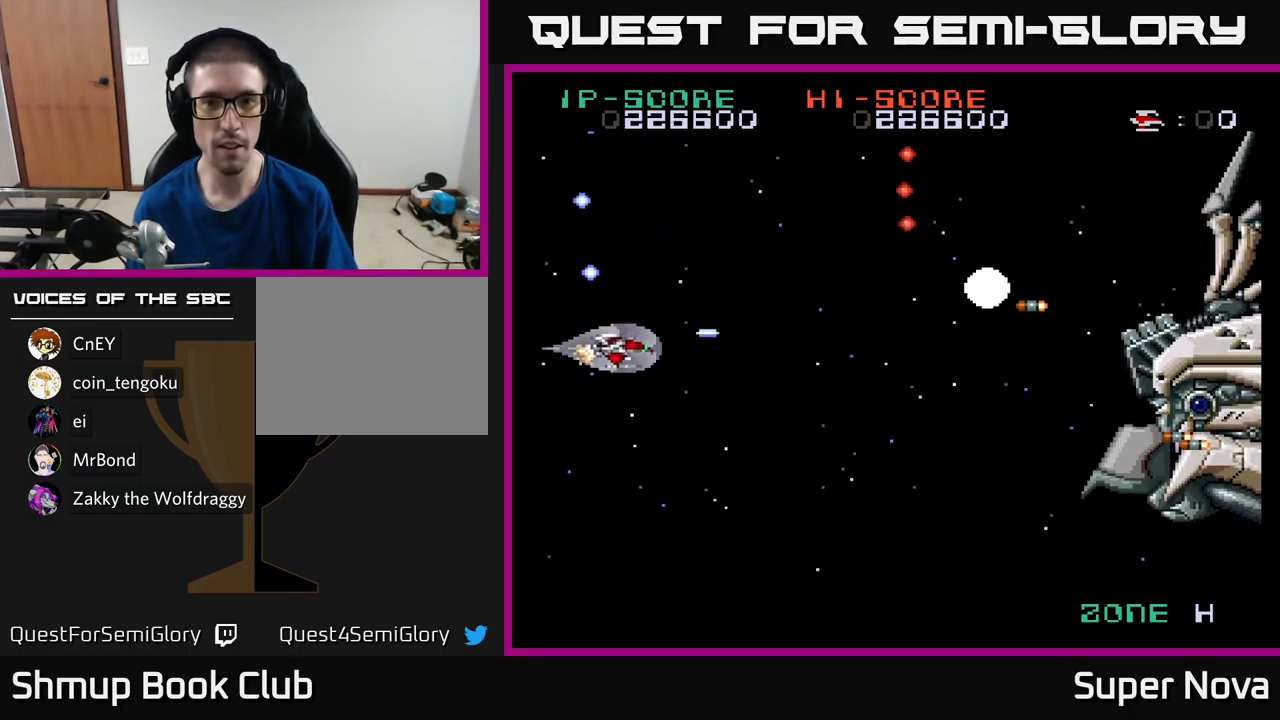
{"buttons": ["X", "DPAD_RIGHT"], "left_stick": "center", "right_stick": "center", "events": [[267, "DPAD_DOWN", "up"], [334, "DPAD_DOWN", "down"], [484, "DPAD_DOWN", "up"]]}
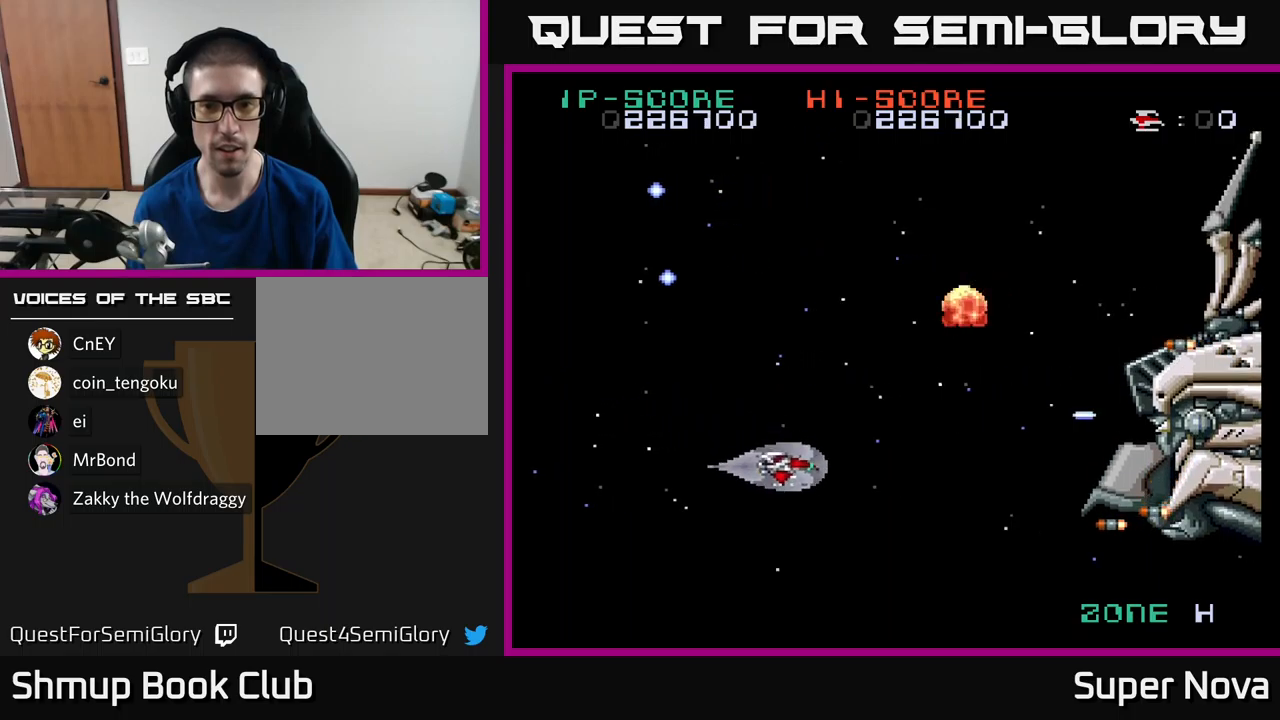
{"buttons": ["X", "DPAD_LEFT"], "left_stick": "center", "right_stick": "center", "events": [[17, "DPAD_RIGHT", "up"], [117, "DPAD_DOWN", "down"], [250, "DPAD_RIGHT", "down"], [267, "DPAD_DOWN", "up"], [333, "DPAD_RIGHT", "up"], [400, "DPAD_LEFT", "down"]]}
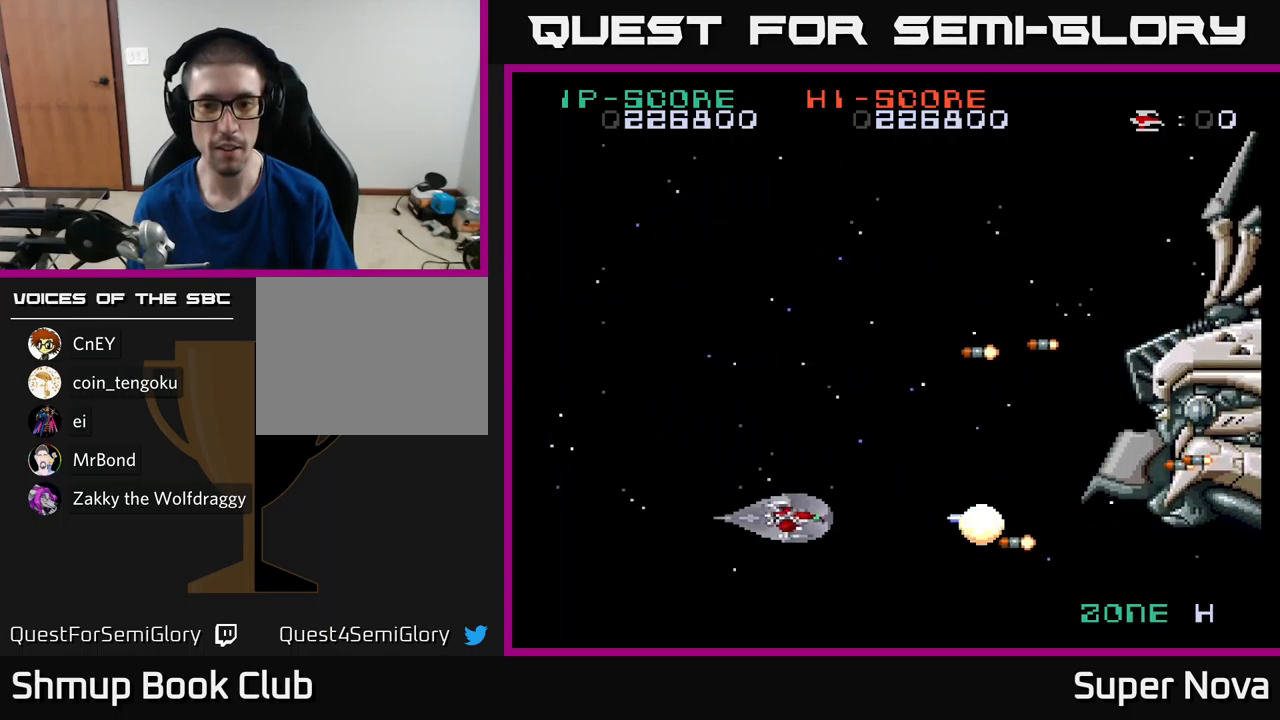
{"buttons": ["X", "DPAD_DOWN"], "left_stick": "center", "right_stick": "center", "events": [[17, "DPAD_UP", "down"], [183, "DPAD_LEFT", "up"], [433, "DPAD_UP", "up"], [450, "DPAD_DOWN", "down"]]}
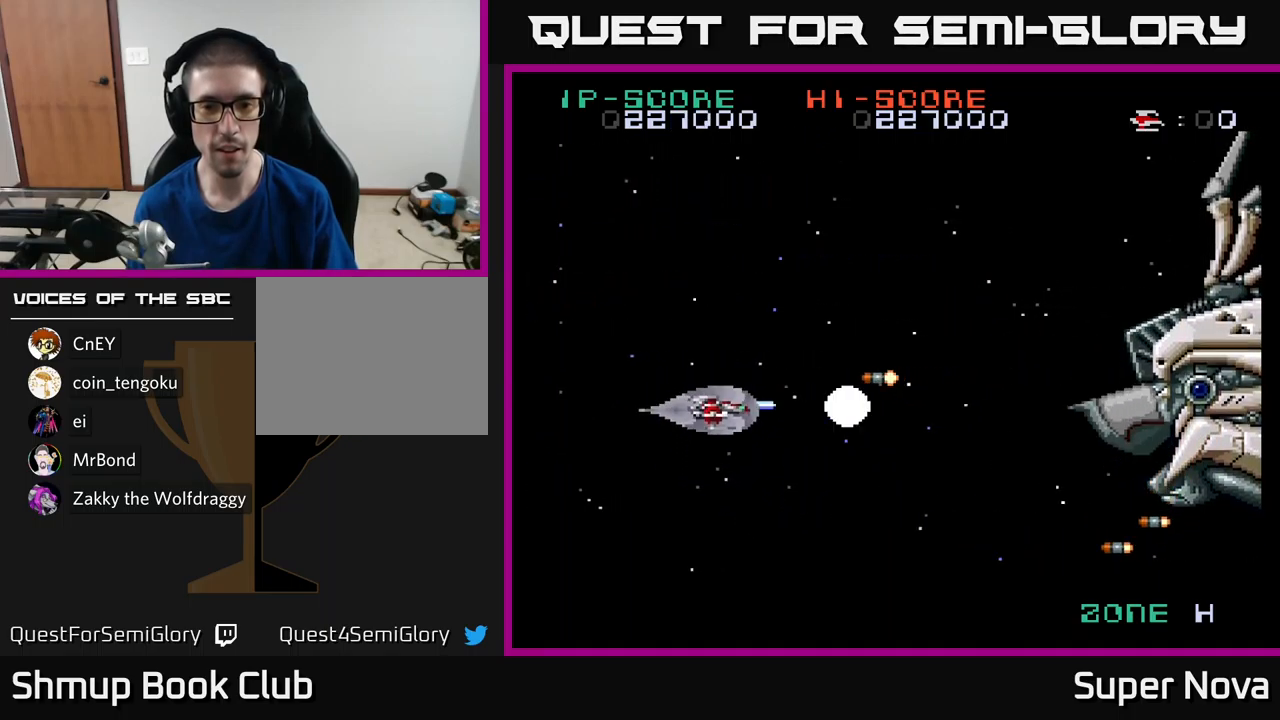
{"buttons": ["X", "DPAD_DOWN", "DPAD_RIGHT"], "left_stick": "center", "right_stick": "center", "events": [[67, "DPAD_DOWN", "up"], [83, "DPAD_LEFT", "down"], [83, "DPAD_UP", "down"], [167, "DPAD_UP", "up"], [233, "DPAD_UP", "down"], [350, "DPAD_LEFT", "up"], [350, "DPAD_UP", "up"], [367, "DPAD_DOWN", "down"], [450, "DPAD_RIGHT", "down"]]}
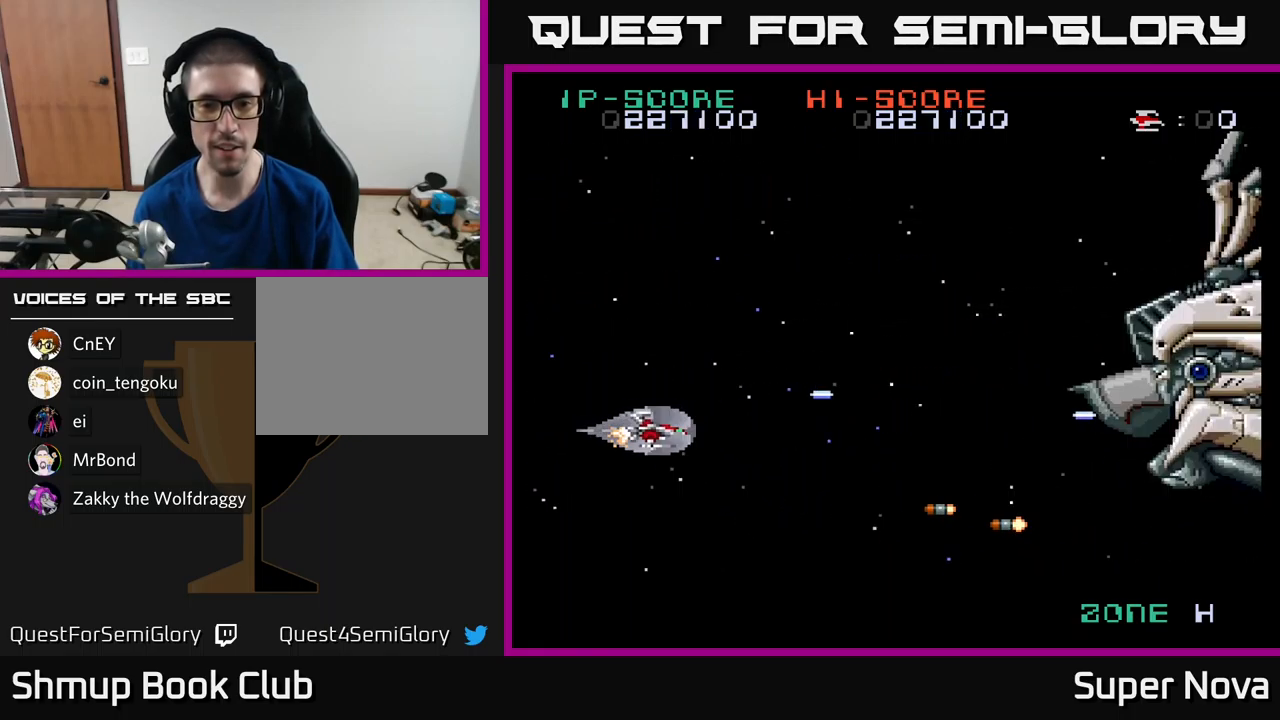
{"buttons": ["X", "DPAD_UP"], "left_stick": "center", "right_stick": "center", "events": [[183, "DPAD_RIGHT", "up"], [283, "DPAD_DOWN", "up"], [333, "DPAD_UP", "down"]]}
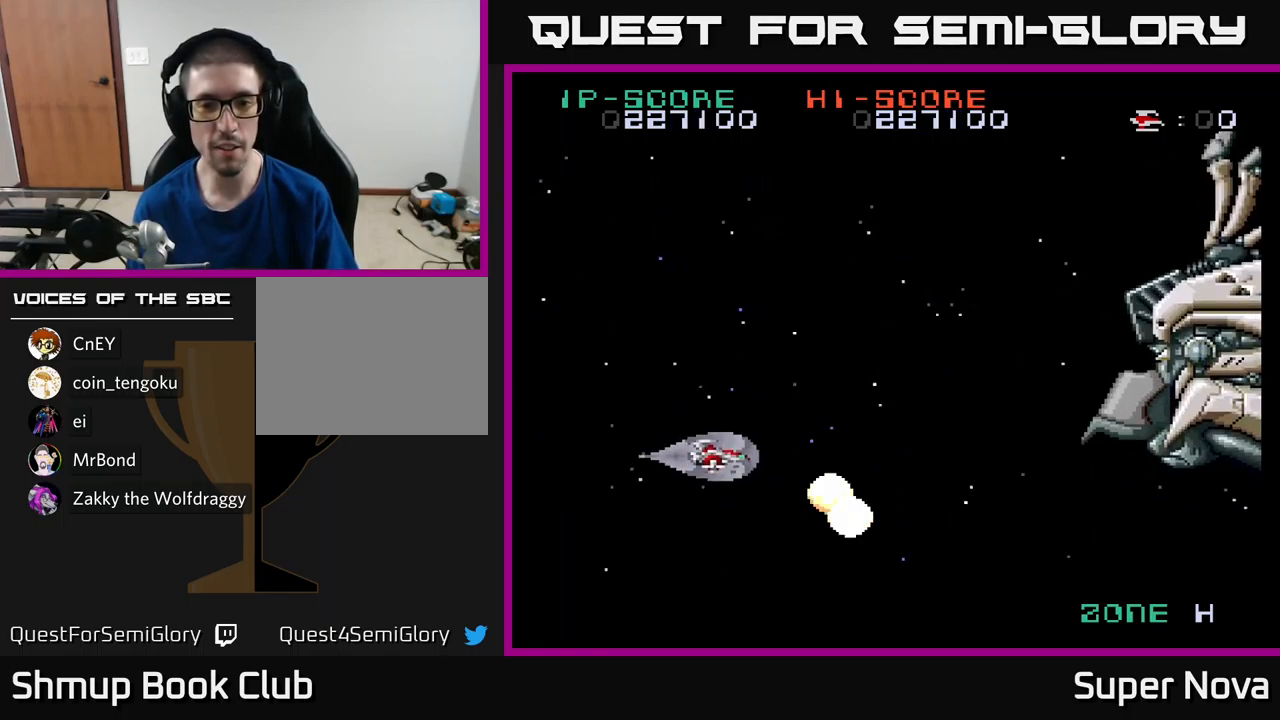
{"buttons": ["X", "DPAD_DOWN", "DPAD_LEFT"], "left_stick": "center", "right_stick": "center", "events": [[17, "DPAD_LEFT", "down"], [150, "DPAD_LEFT", "up"], [183, "DPAD_UP", "up"], [200, "DPAD_UP", "down"], [383, "DPAD_LEFT", "down"], [450, "DPAD_UP", "up"], [483, "DPAD_DOWN", "down"]]}
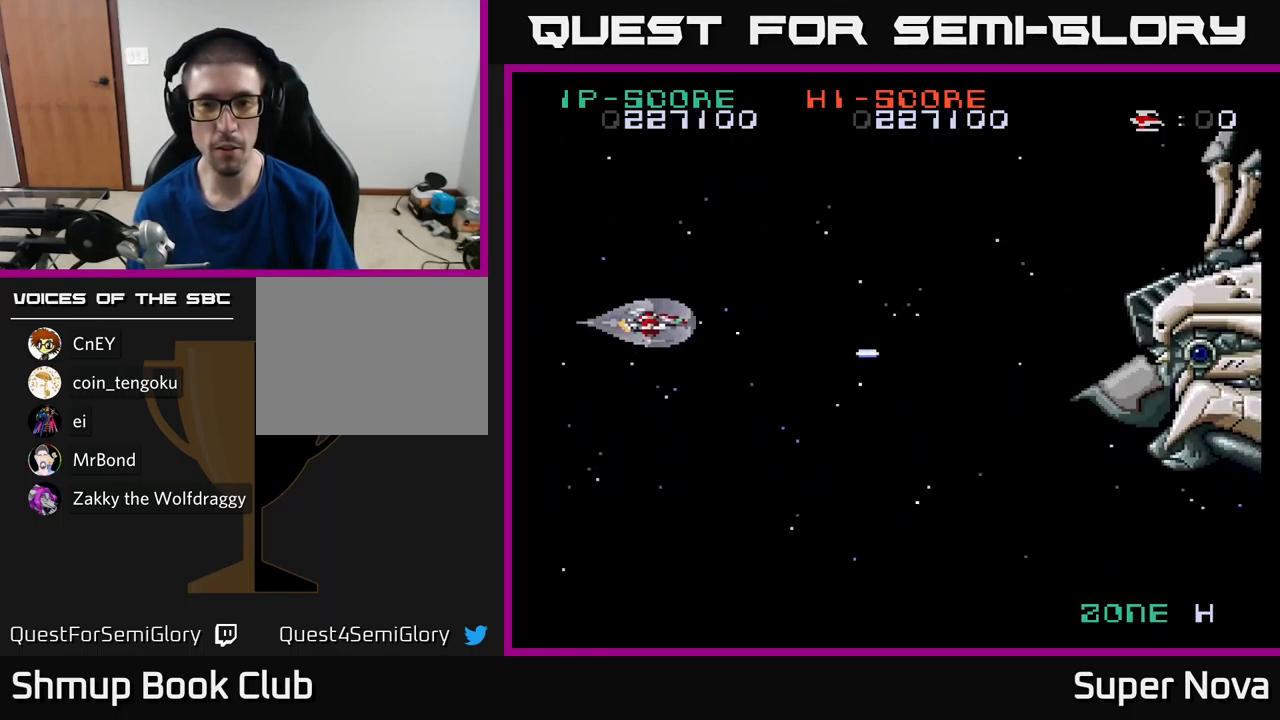
{"buttons": ["X"], "left_stick": "center", "right_stick": "center", "events": [[50, "DPAD_LEFT", "up"], [283, "DPAD_DOWN", "up"]]}
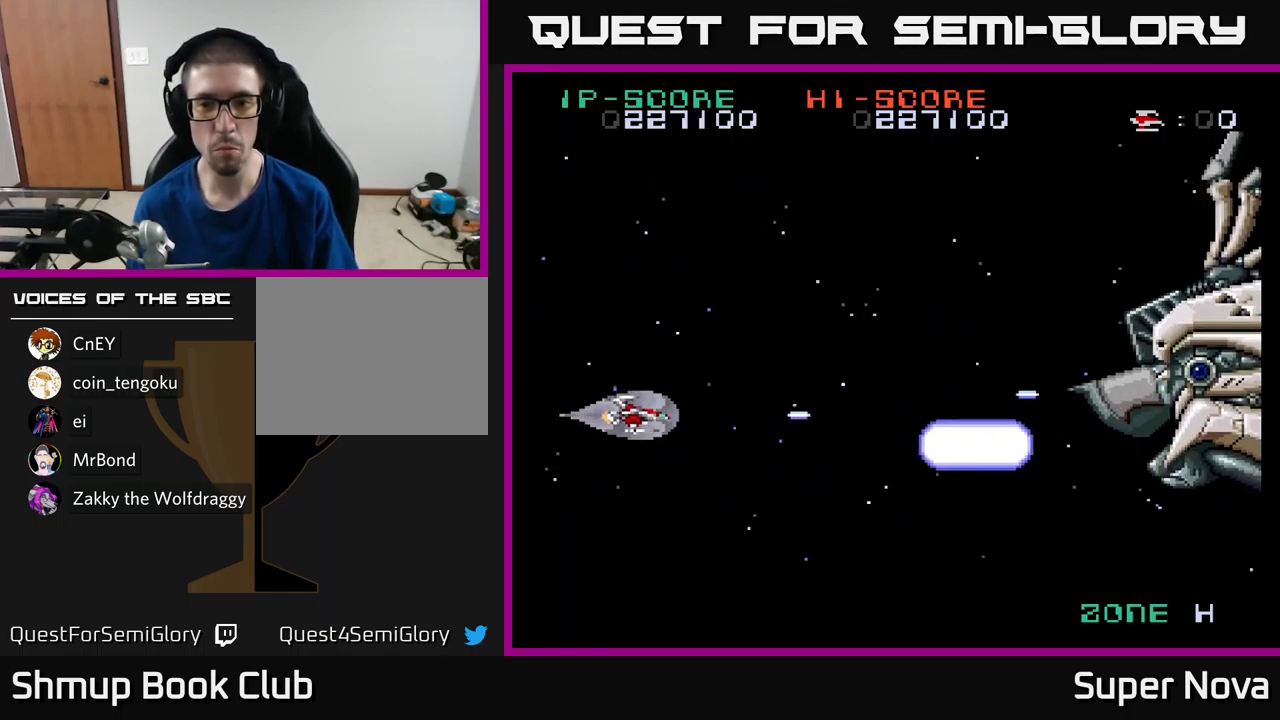
{"buttons": ["X", "DPAD_RIGHT"], "left_stick": "center", "right_stick": "center", "events": [[83, "DPAD_LEFT", "down"], [100, "DPAD_UP", "down"], [317, "DPAD_LEFT", "up"], [367, "DPAD_RIGHT", "down"], [383, "DPAD_UP", "up"]]}
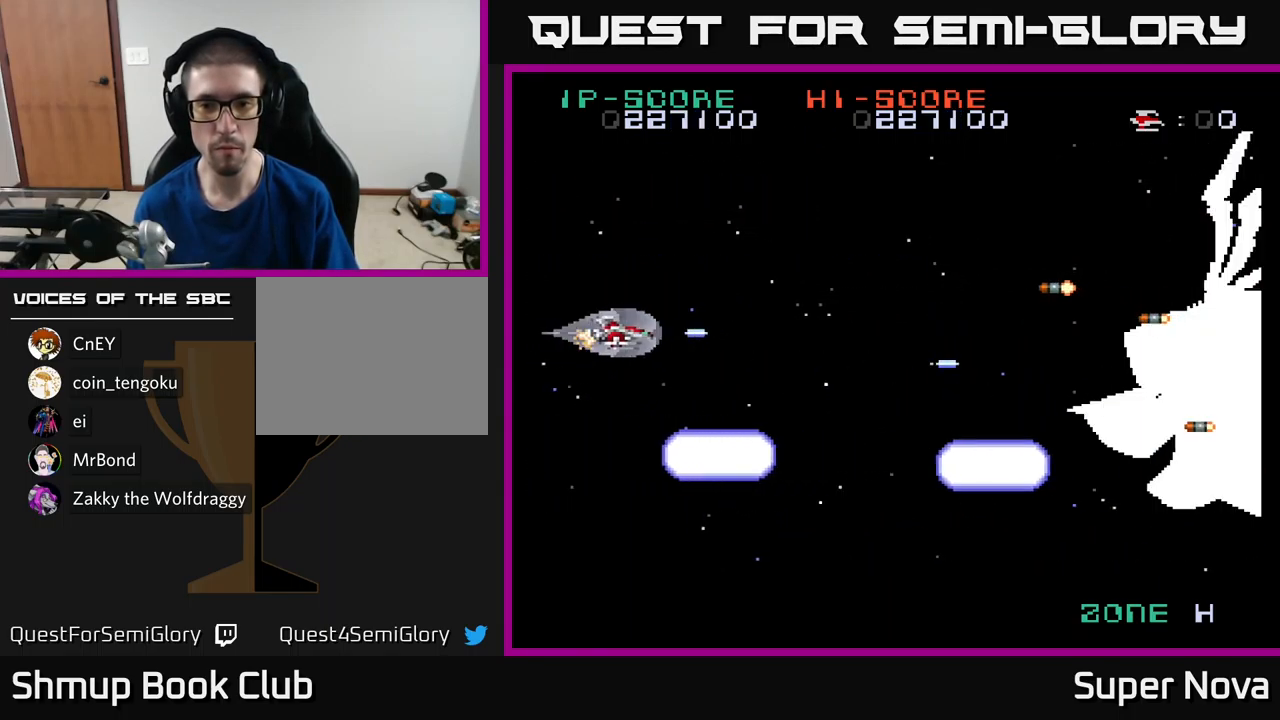
{"buttons": ["X", "DPAD_UP"], "left_stick": "center", "right_stick": "center"}
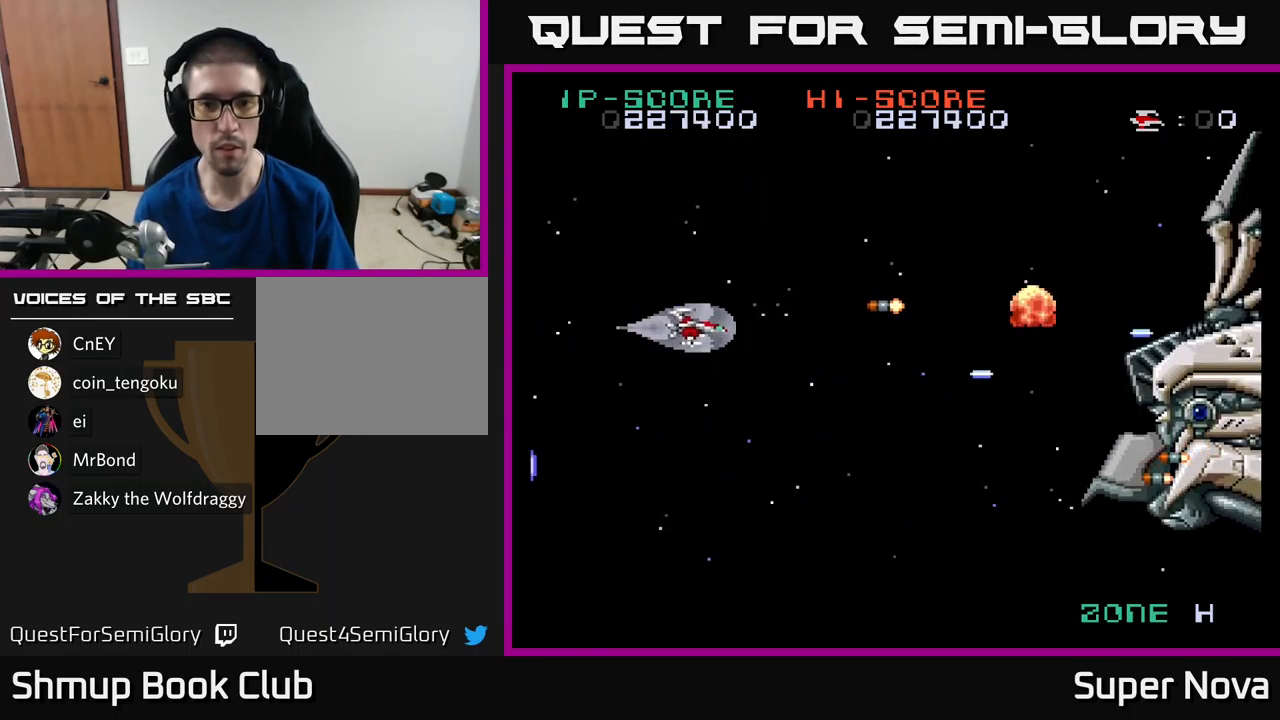
{"buttons": ["X", "DPAD_DOWN", "DPAD_RIGHT"], "left_stick": "center", "right_stick": "center", "events": [[33, "DPAD_RIGHT", "down"], [50, "DPAD_UP", "up"], [133, "DPAD_DOWN", "down"], [150, "DPAD_RIGHT", "up"], [300, "DPAD_RIGHT", "down"]]}
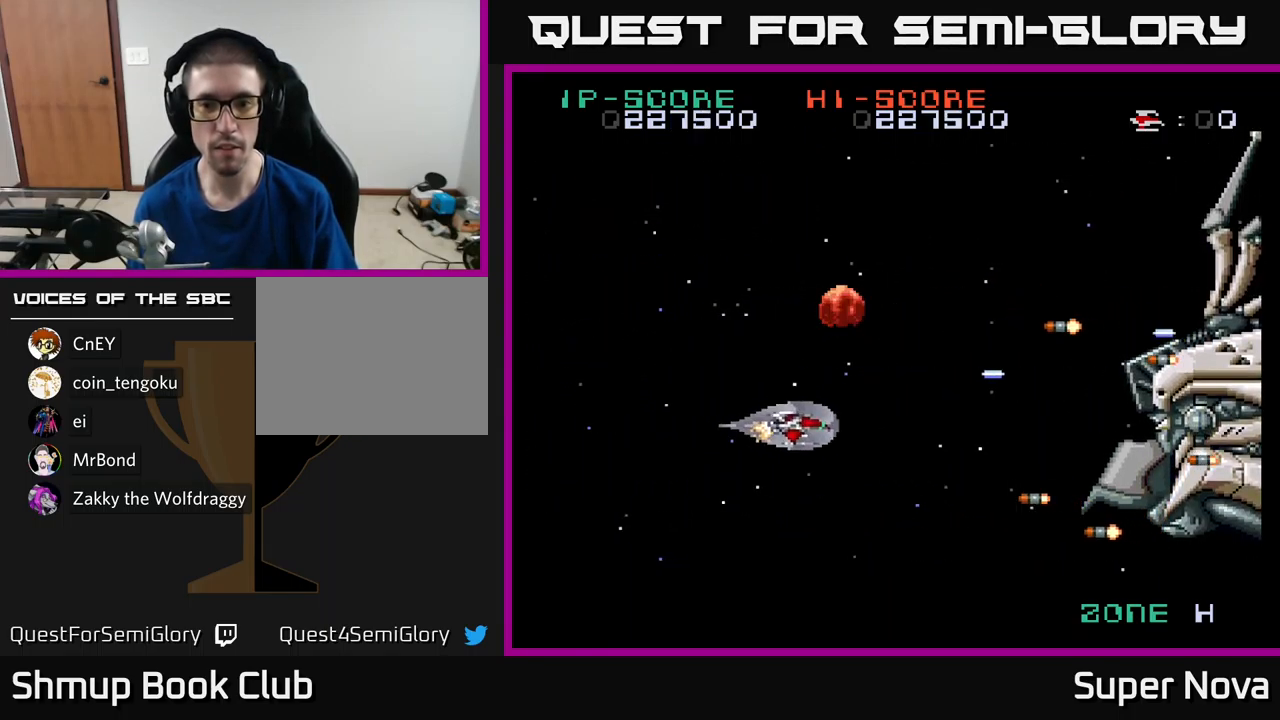
{"buttons": ["X", "DPAD_UP", "DPAD_LEFT"], "left_stick": "center", "right_stick": "center", "events": [[150, "DPAD_RIGHT", "up"], [250, "DPAD_LEFT", "down"], [266, "DPAD_DOWN", "up"], [299, "DPAD_UP", "down"]]}
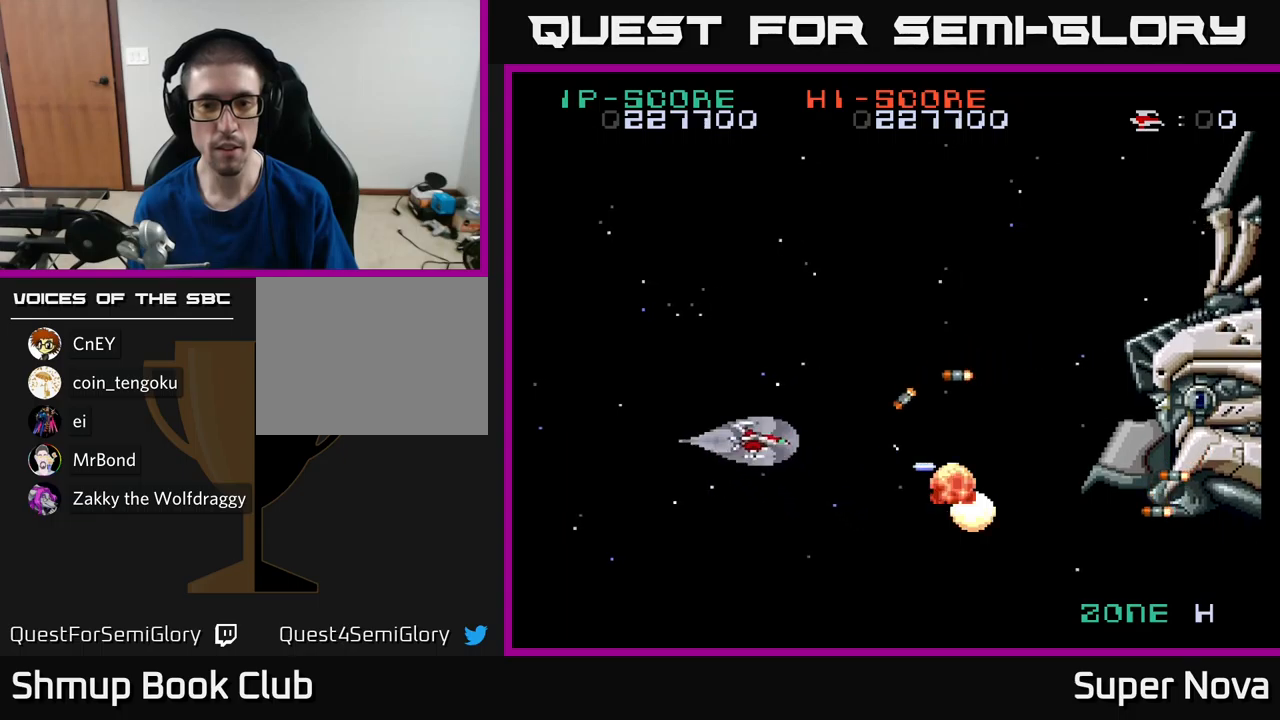
{"buttons": ["X", "DPAD_DOWN", "DPAD_RIGHT"], "left_stick": "center", "right_stick": "center", "events": [[117, "DPAD_LEFT", "up"], [233, "DPAD_UP", "up"], [267, "DPAD_DOWN", "down"], [433, "DPAD_RIGHT", "down"]]}
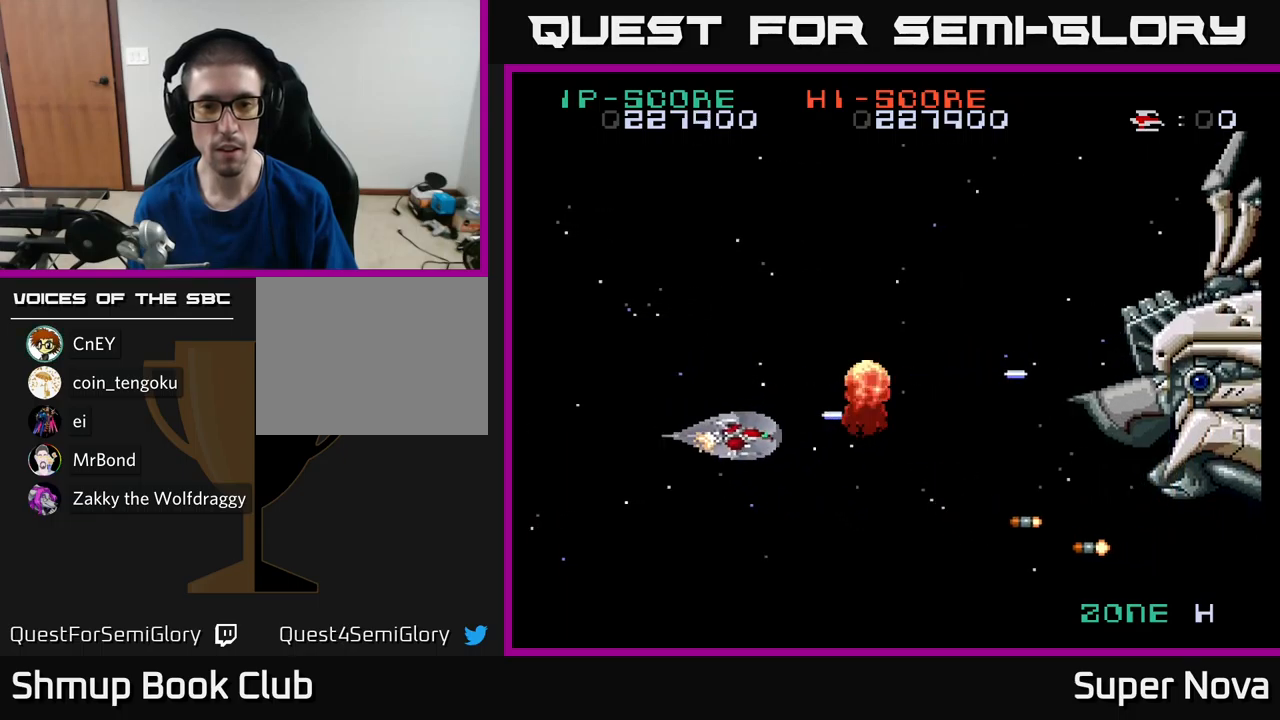
{"buttons": ["X", "DPAD_UP", "DPAD_LEFT"], "left_stick": "center", "right_stick": "center", "events": [[283, "DPAD_RIGHT", "up"], [333, "DPAD_DOWN", "up"], [333, "DPAD_LEFT", "down"], [367, "DPAD_UP", "down"]]}
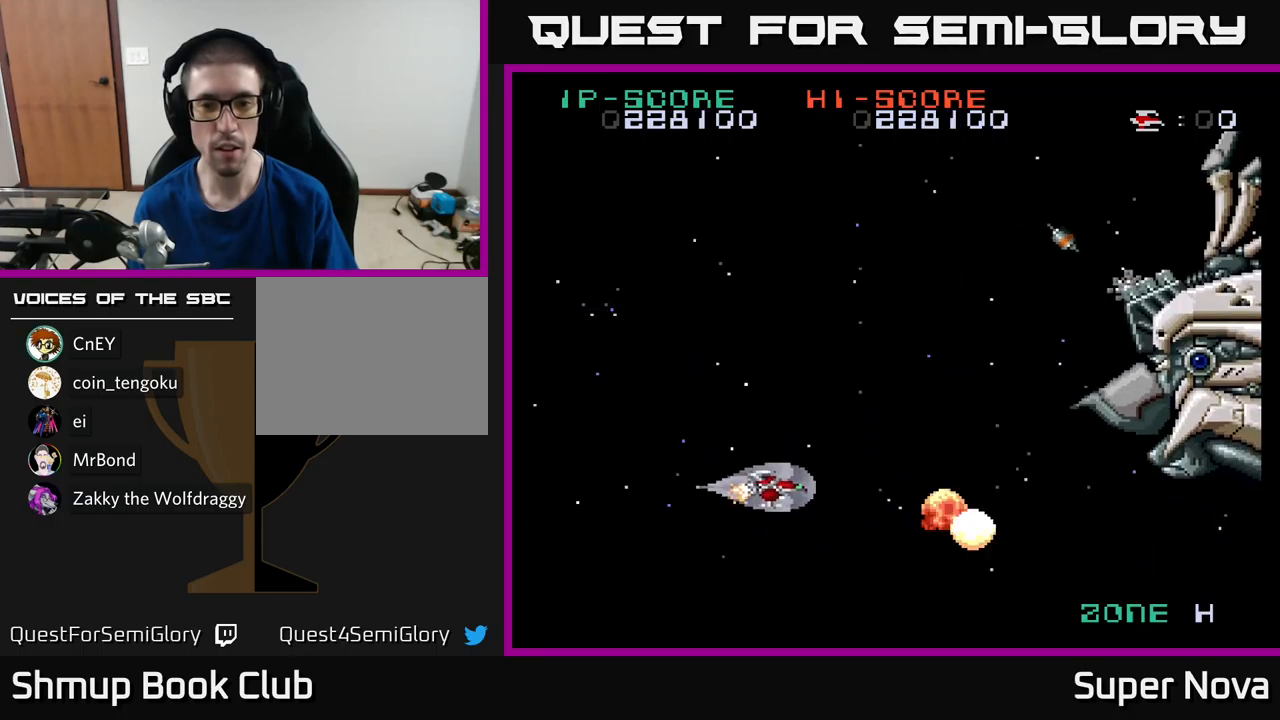
{"buttons": ["X", "DPAD_UP"], "left_stick": "center", "right_stick": "center", "events": [[367, "DPAD_LEFT", "up"]]}
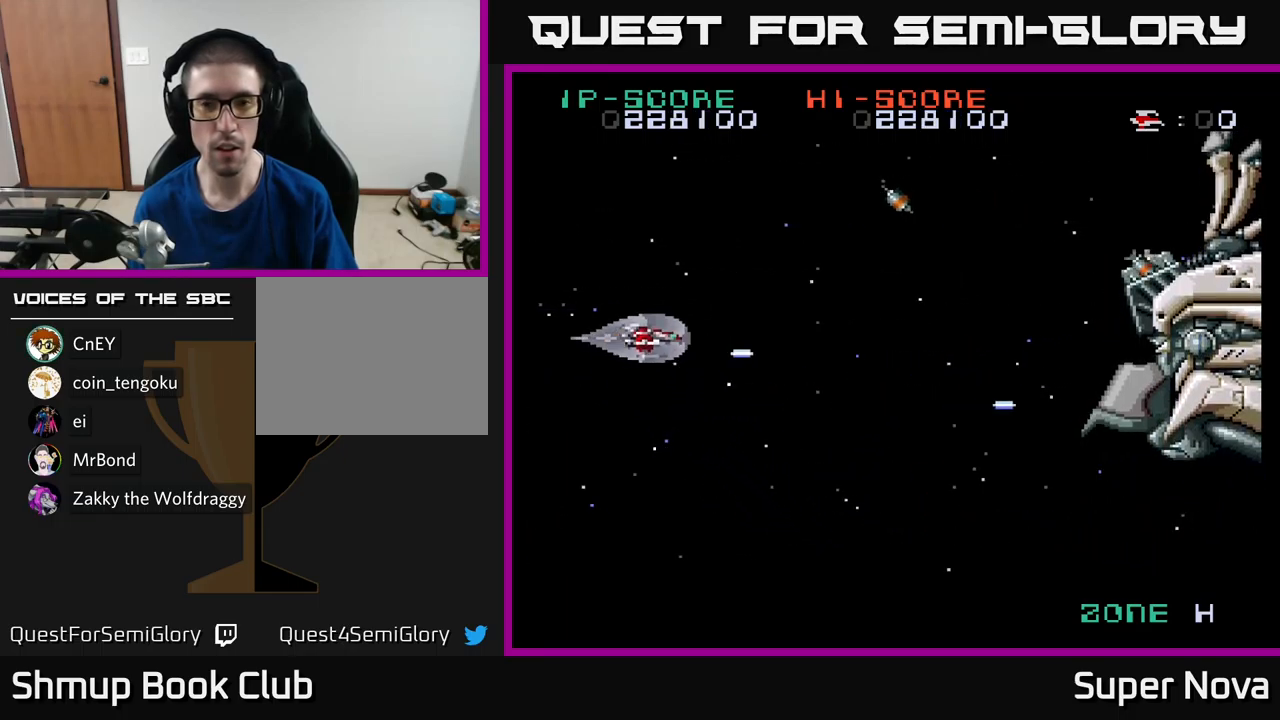
{"buttons": ["X", "DPAD_DOWN"], "left_stick": "center", "right_stick": "center", "events": [[267, "DPAD_LEFT", "down"], [283, "DPAD_UP", "up"], [317, "DPAD_DOWN", "down"], [367, "DPAD_LEFT", "up"]]}
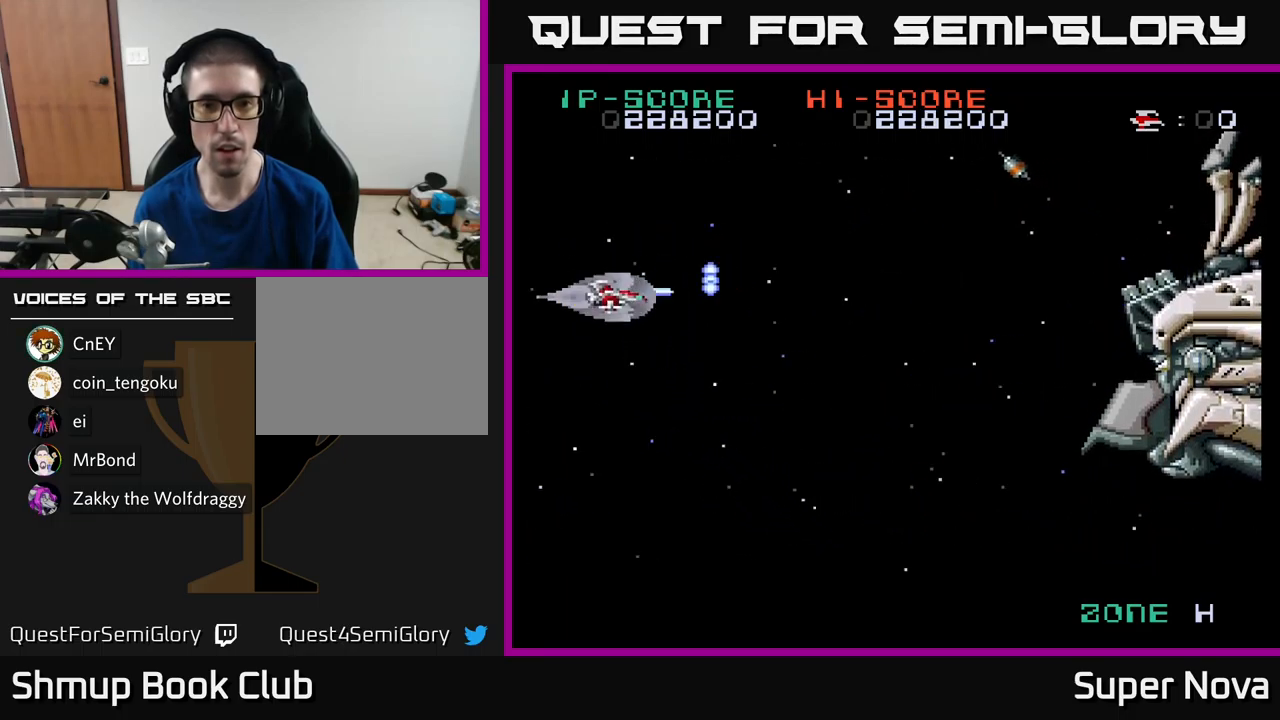
{"buttons": ["X", "DPAD_UP"], "left_stick": "center", "right_stick": "center", "events": [[133, "DPAD_LEFT", "down"], [267, "DPAD_LEFT", "up"], [383, "DPAD_RIGHT", "down"], [400, "DPAD_DOWN", "up"], [450, "DPAD_RIGHT", "up"], [450, "DPAD_UP", "down"]]}